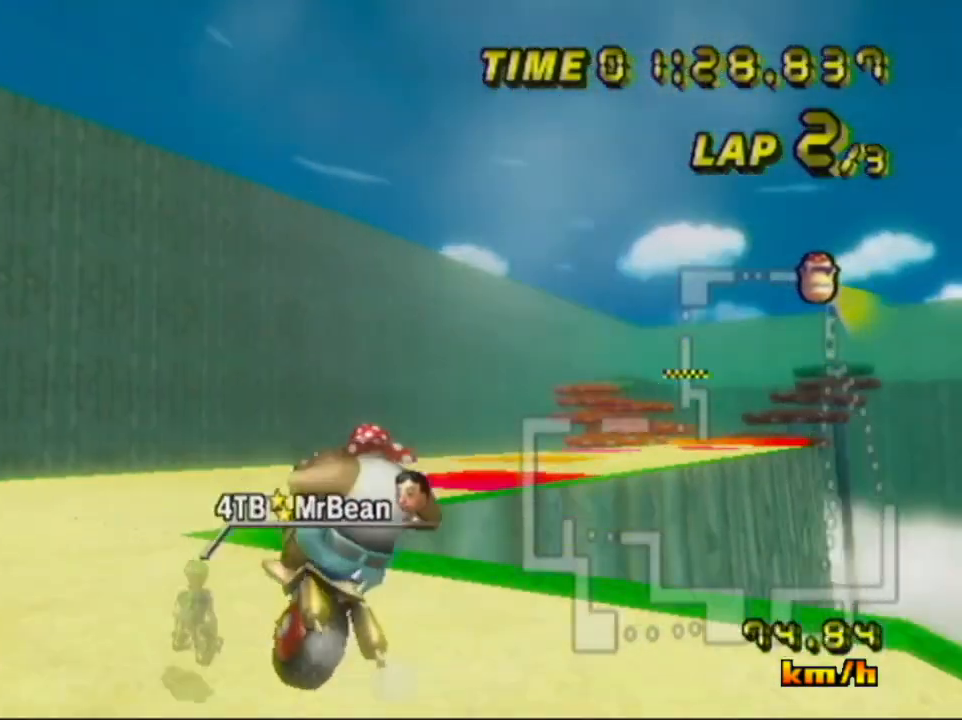
Gameplay with a controller (Nintendo layout); each line is a JSON object with the inputs held at the frame after it. "events" lists button and stick changes between this image and that frame as [ms after this image, input, new state], when the widget could be followed in between. Not read: L1 L3 R3 START X Y Z.
{"buttons": ["A", "B"], "left_stick": "right", "events": [[167, "left_stick", "left"], [417, "left_stick", "right"]]}
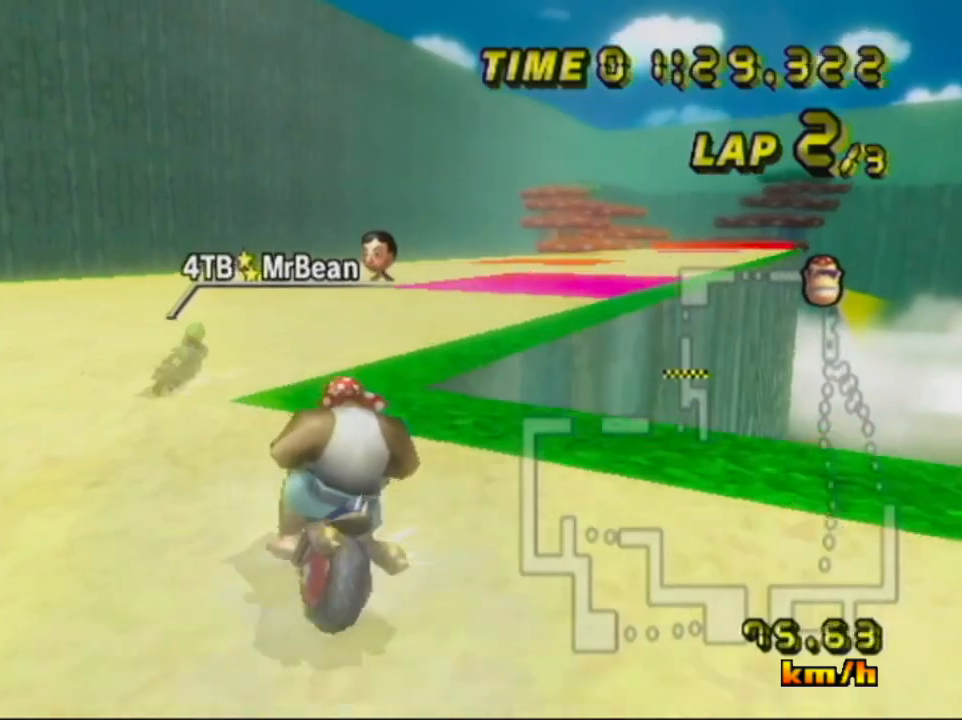
{"buttons": ["A", "B"], "left_stick": "right", "events": []}
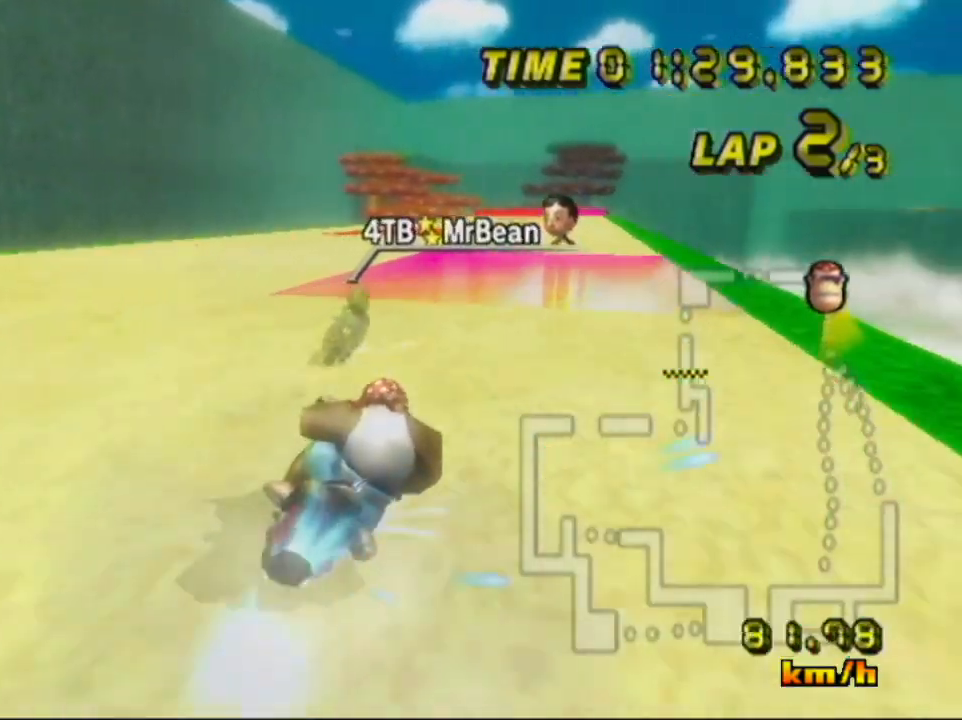
{"buttons": ["A"], "left_stick": "right", "events": [[50, "B", "up"], [67, "left_stick", "left"], [450, "left_stick", "center"], [500, "left_stick", "right"]]}
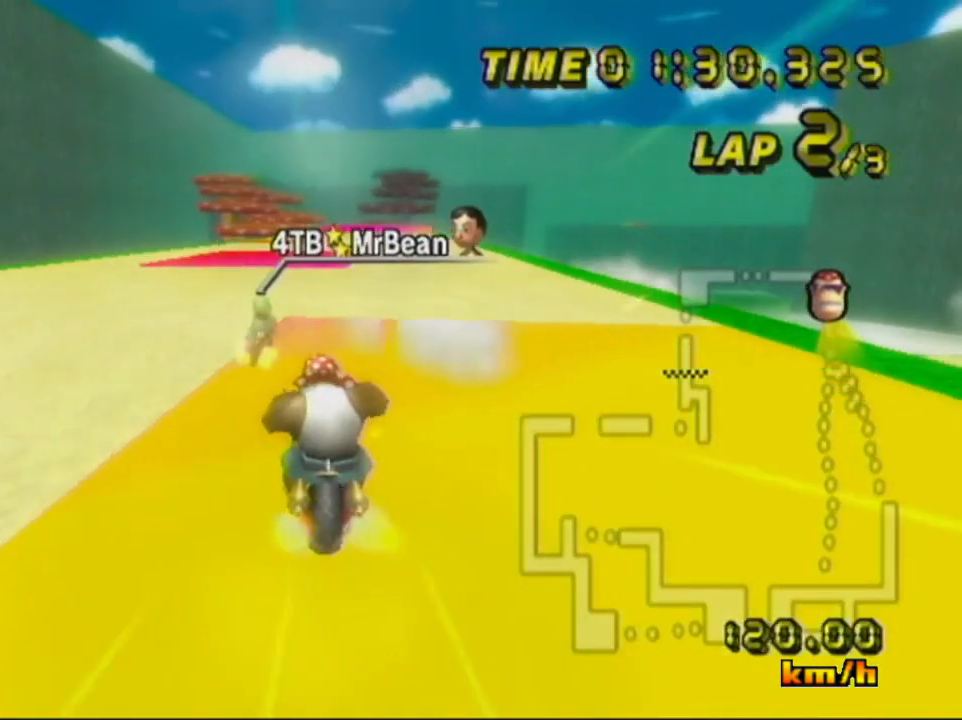
{"buttons": ["A"], "left_stick": "center", "events": [[217, "left_stick", "center"]]}
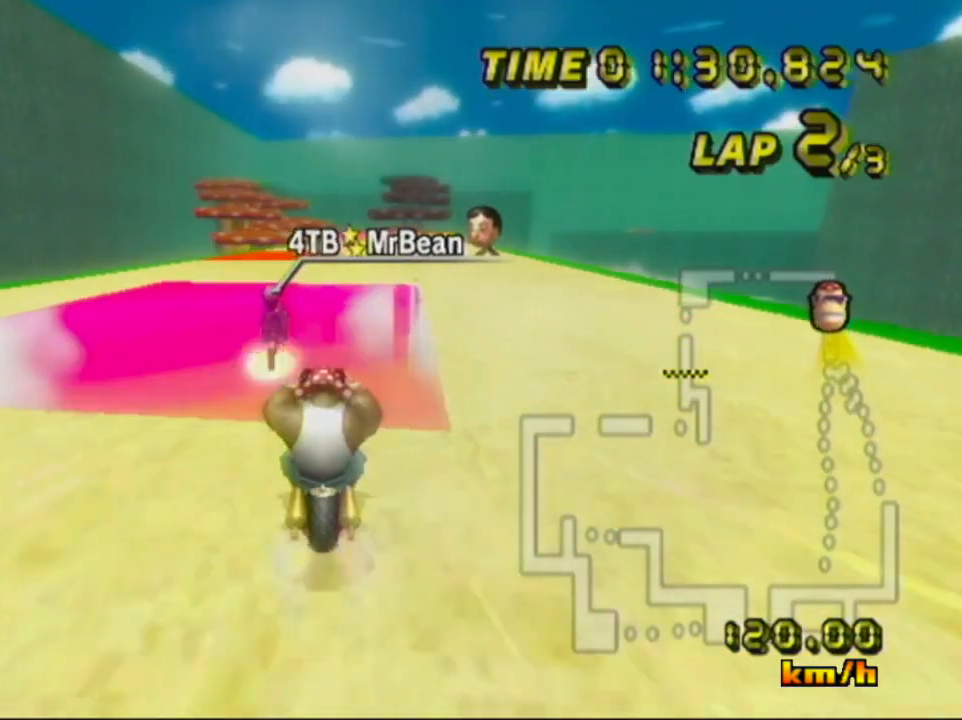
{"buttons": ["A"], "left_stick": "center", "events": [[400, "left_stick", "right"], [500, "left_stick", "center"]]}
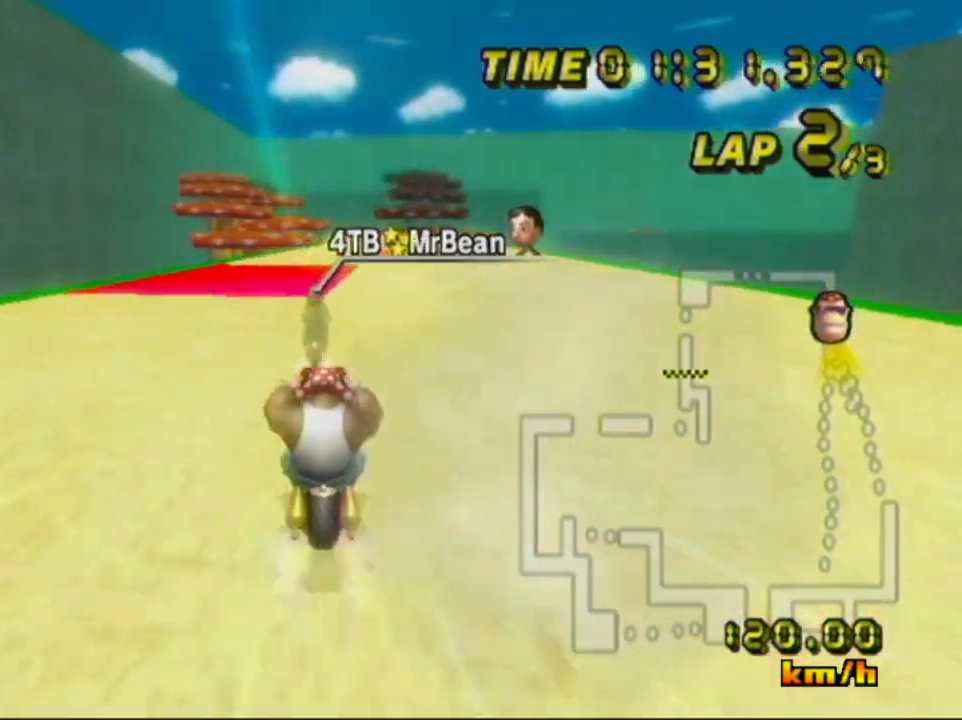
{"buttons": ["A"], "left_stick": "center", "events": [[217, "B", "down"], [234, "left_stick", "right"], [401, "left_stick", "center"], [417, "B", "up"]]}
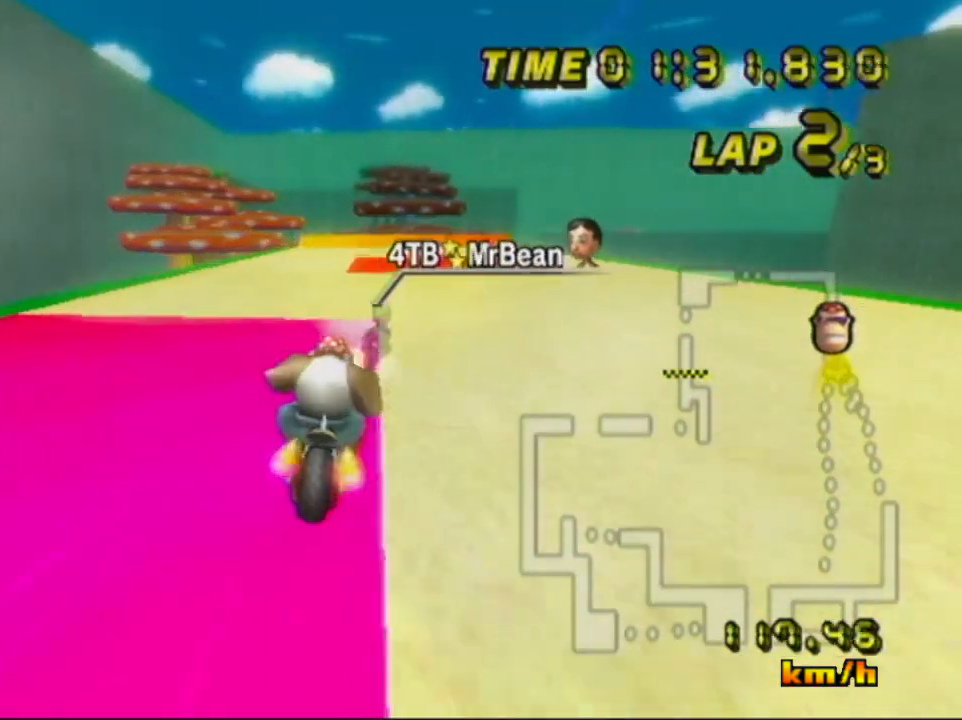
{"buttons": ["A"], "left_stick": "center", "events": []}
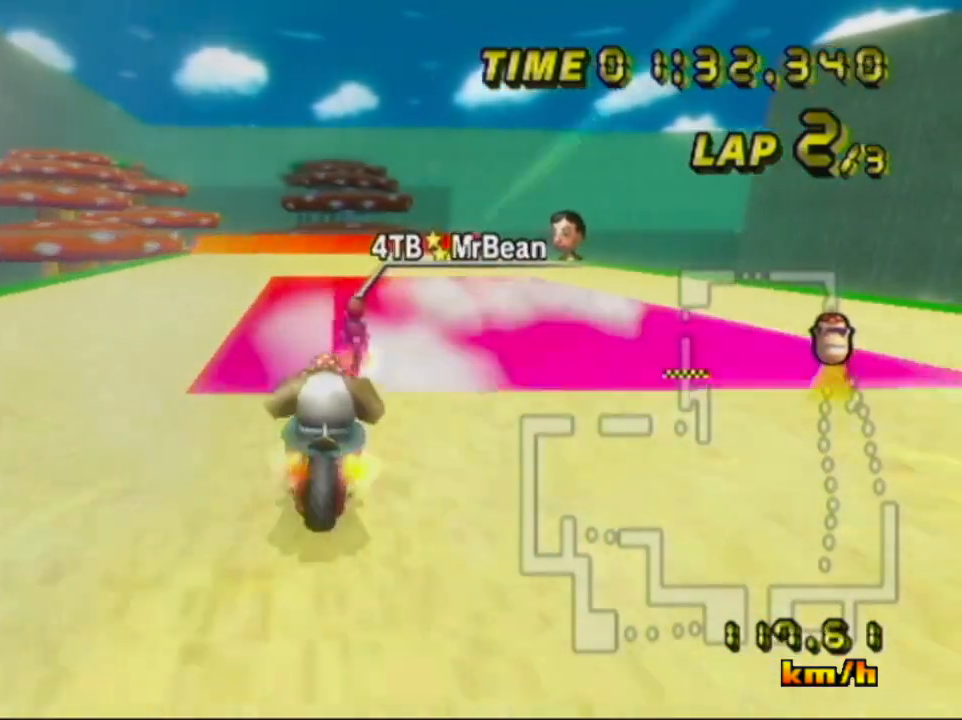
{"buttons": ["A"], "left_stick": "center", "events": []}
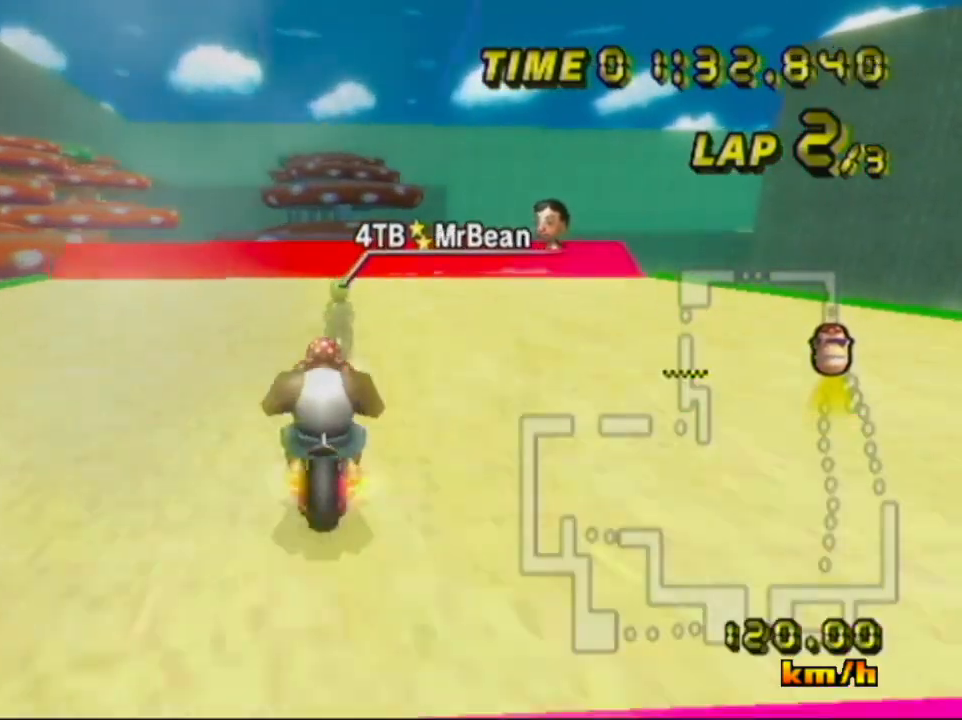
{"buttons": ["A"], "left_stick": "up", "events": [[100, "left_stick", "up"]]}
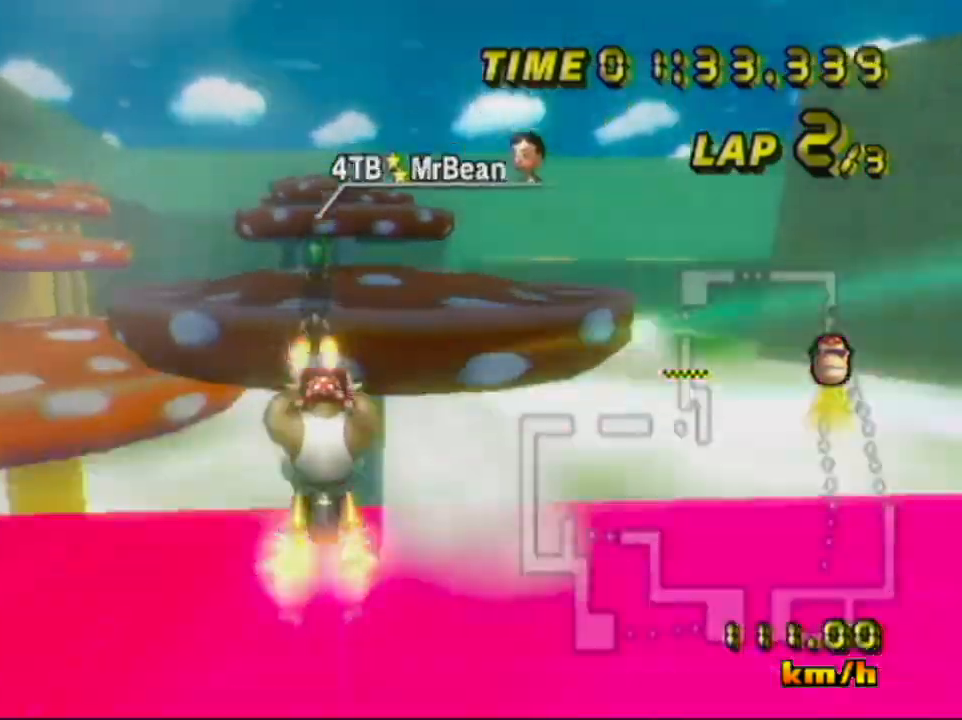
{"buttons": ["A"], "left_stick": "center", "events": [[451, "left_stick", "center"]]}
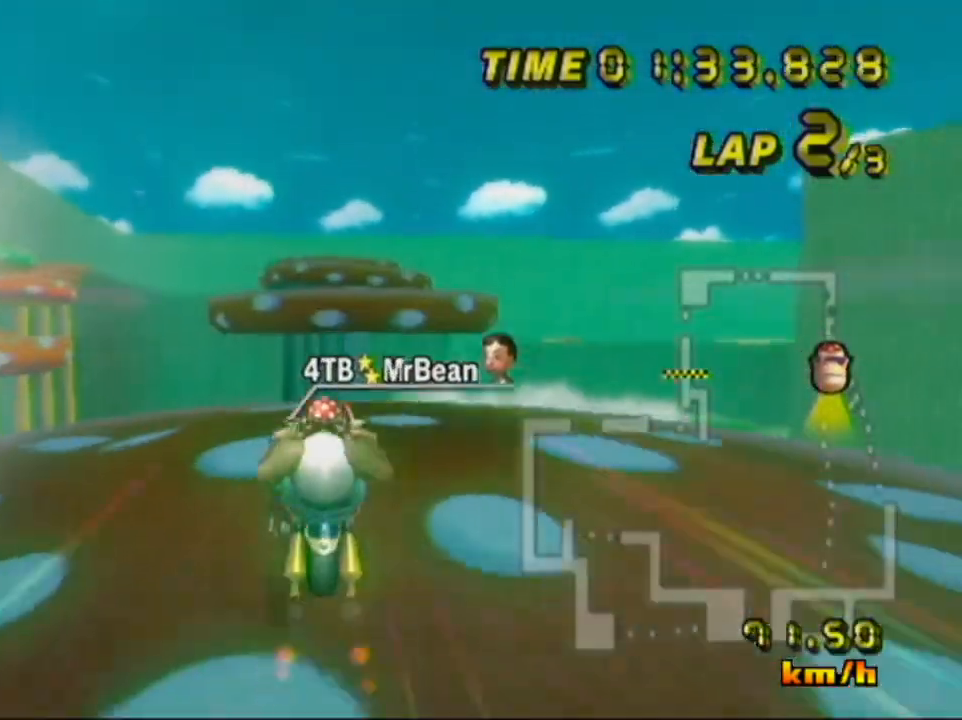
{"buttons": ["A"], "left_stick": "down", "events": [[17, "left_stick", "down"]]}
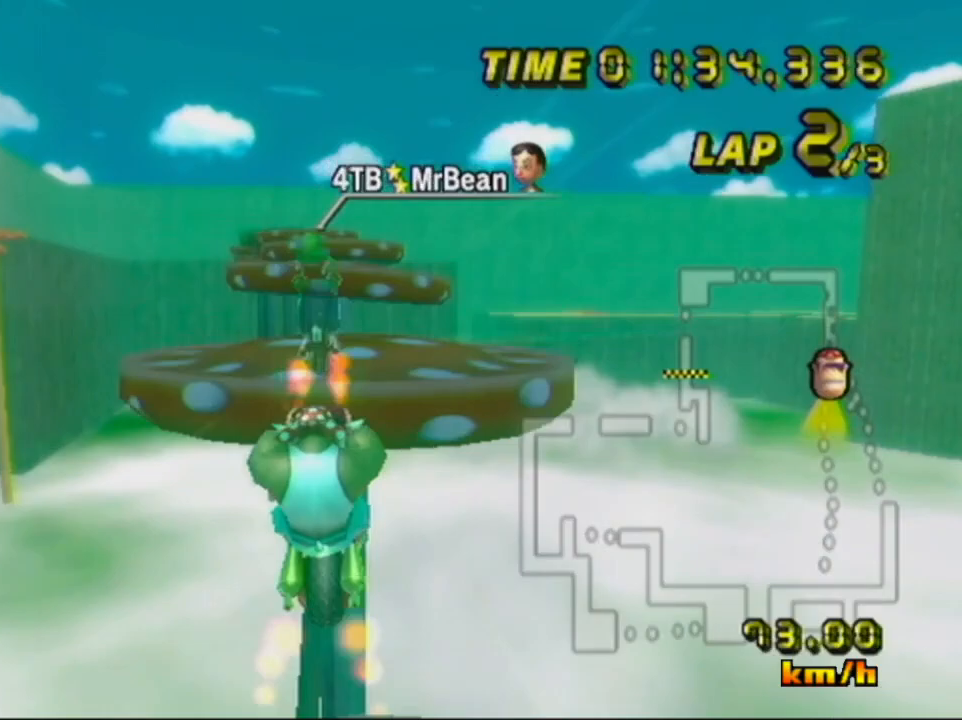
{"buttons": ["A"], "left_stick": "center", "events": [[151, "left_stick", "center"]]}
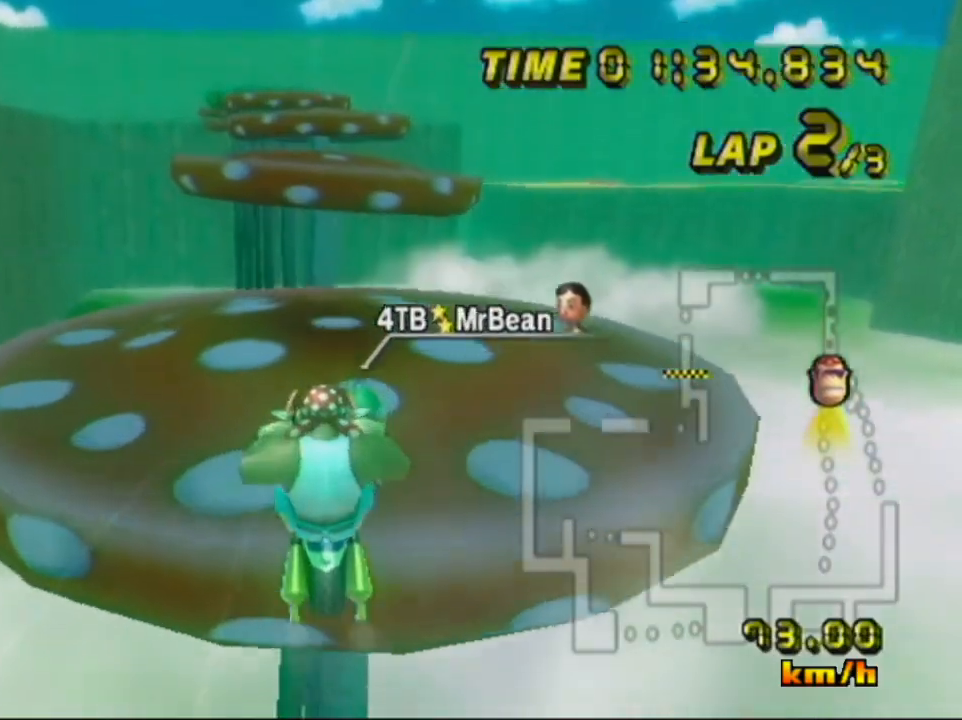
{"buttons": ["A"], "left_stick": "up", "events": [[133, "left_stick", "up"]]}
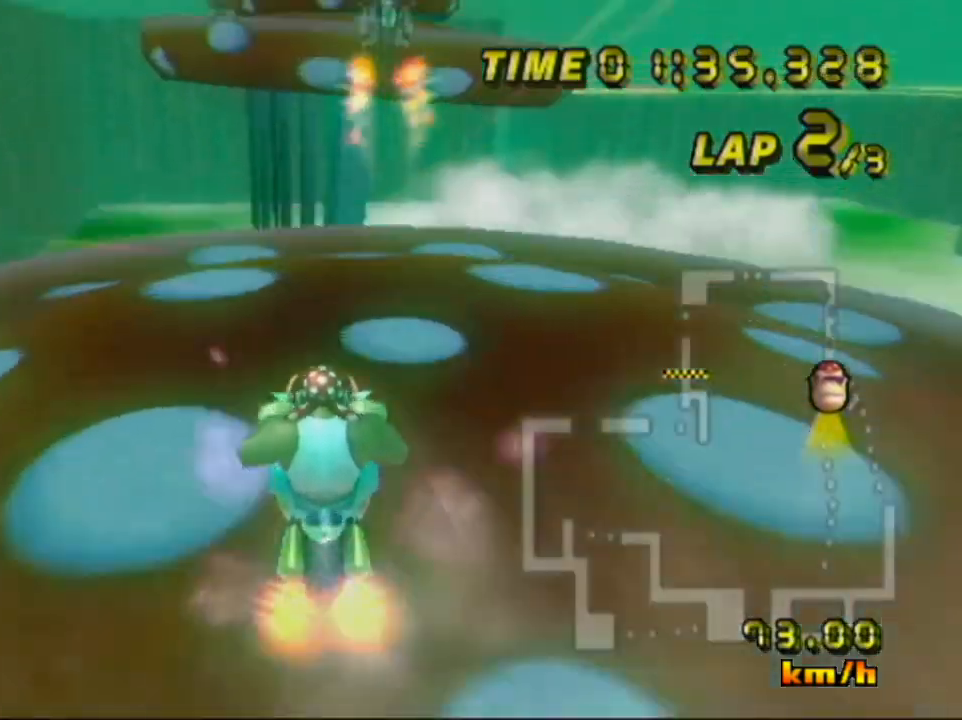
{"buttons": ["A"], "left_stick": "up", "events": []}
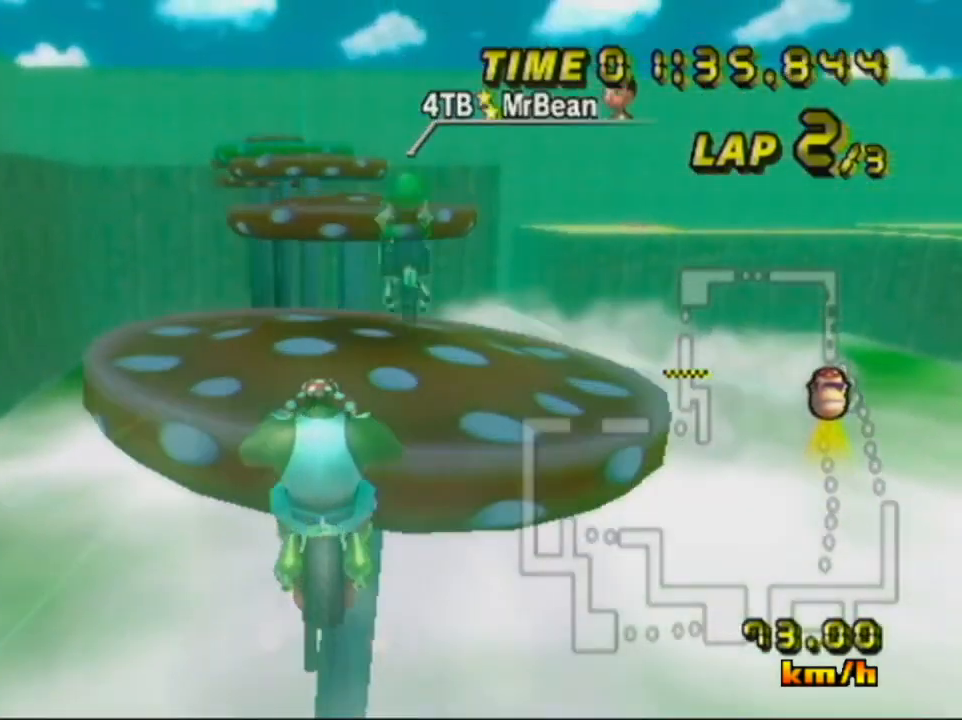
{"buttons": ["A"], "left_stick": "up", "events": []}
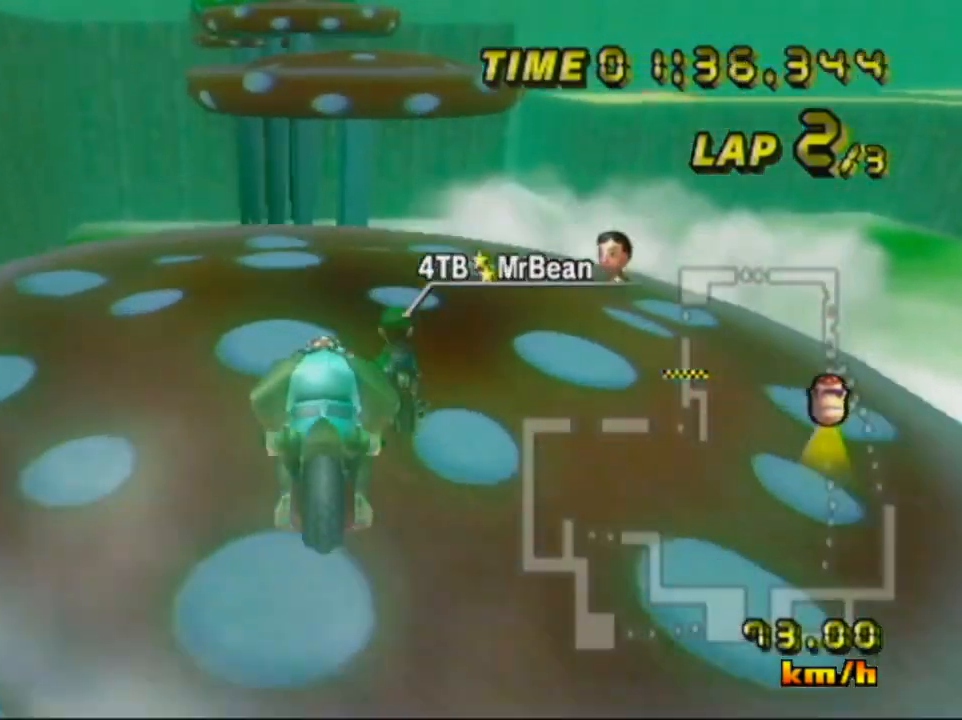
{"buttons": ["A"], "left_stick": "center", "events": [[50, "left_stick", "center"]]}
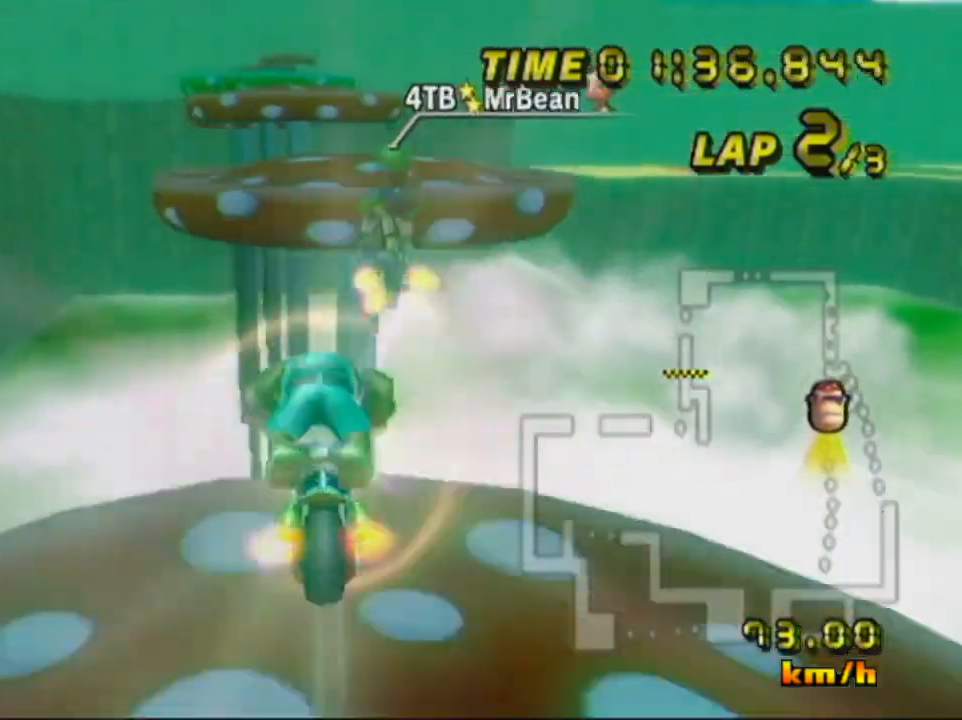
{"buttons": ["A"], "left_stick": "center", "events": []}
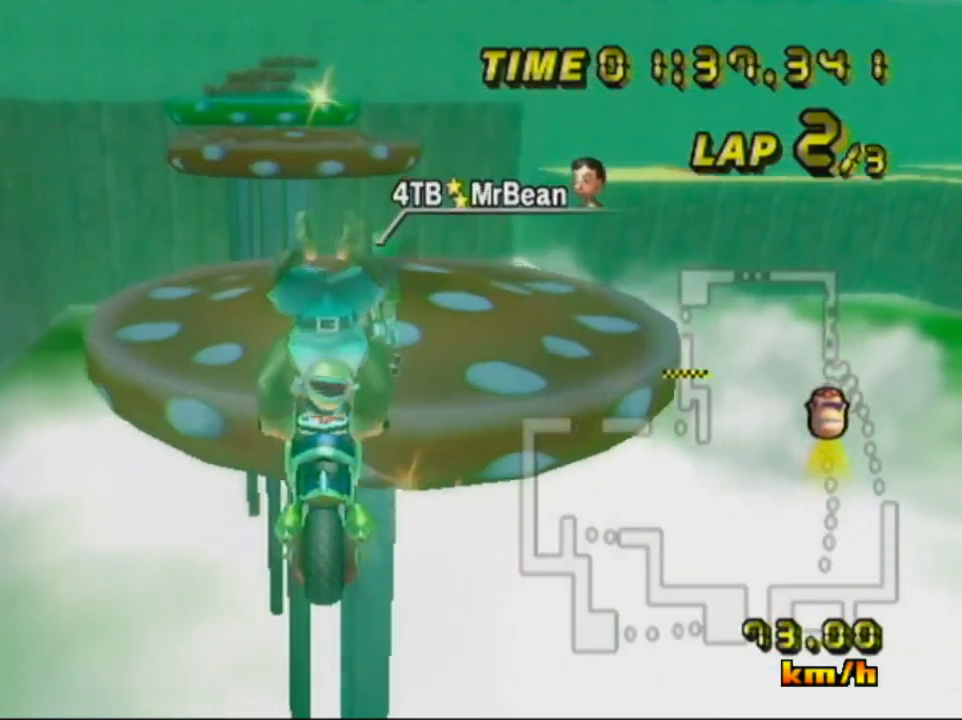
{"buttons": ["A"], "left_stick": "center", "events": []}
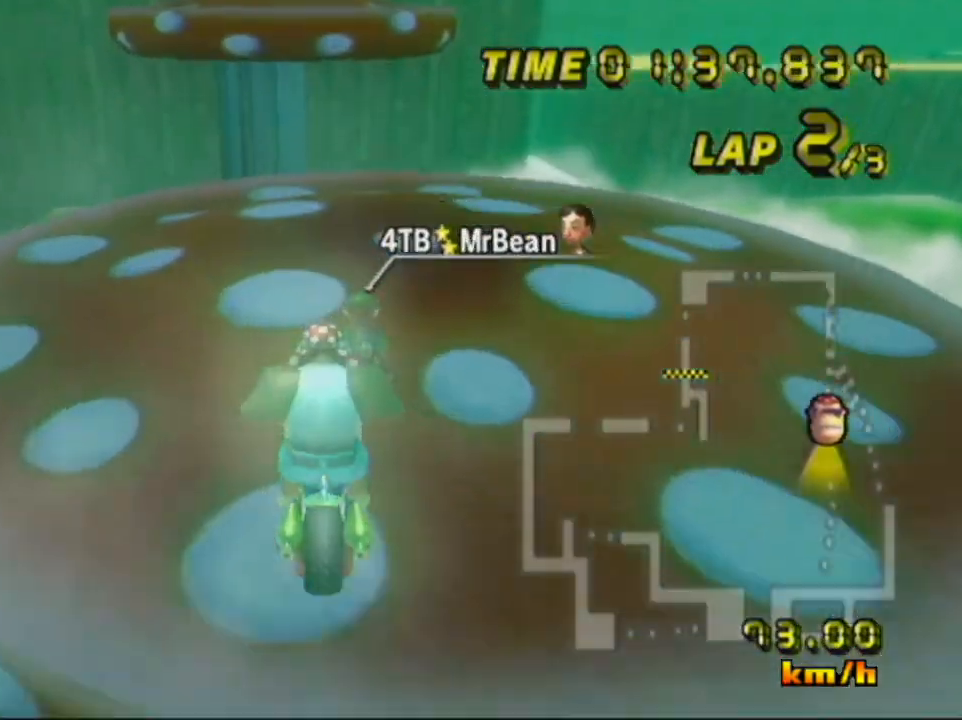
{"buttons": ["A"], "left_stick": "center", "events": []}
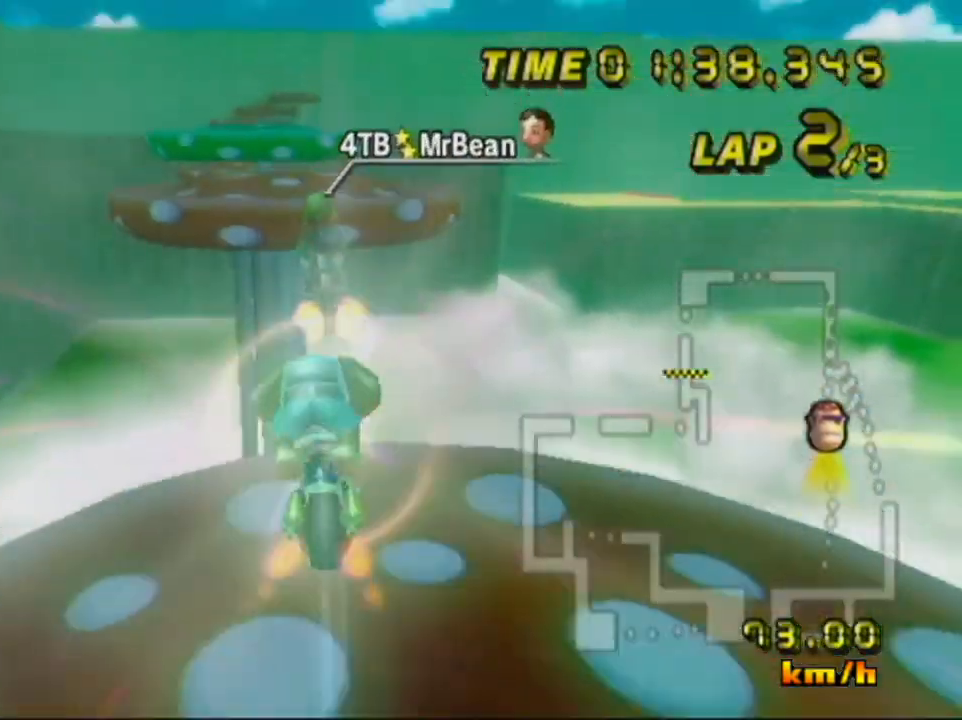
{"buttons": ["A"], "left_stick": "left", "events": [[84, "left_stick", "left"]]}